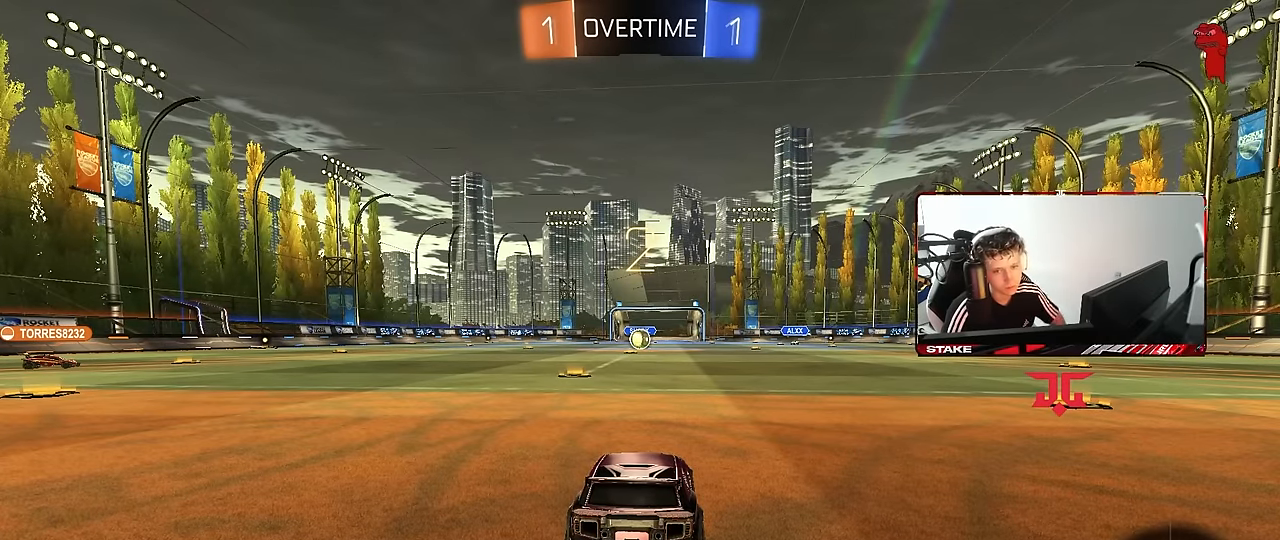
Gameplay with keyboard and mouse; each line is a JSON object with the keys and mouse buttons held at the frame after it. "events" lists presses ("down") and releases ("up") of "1", "2", "3", "4", "5", "a", "alt", "c", "caps_lock", "ctrl", "d", "e", "f", "g", "q", "r", "s", "shift", "space", "t", "tab", "v", "w", "x", "z", "mouse_left", "mouse_wheel" and "mouse_right" between this image and that frame as [ms after this image, input, new state], when the widget could be followed in between. "mouse_left", "mouse_wheel", "mouse_right" = the "left", "wheel", "right" buttons of the "mouse" list. No other keys are recorded. "wheel" means that the mouse wheel is clicked or scrolled. Mouse movement is not recorded.
{"keys": [], "mouse": ["left"], "events": []}
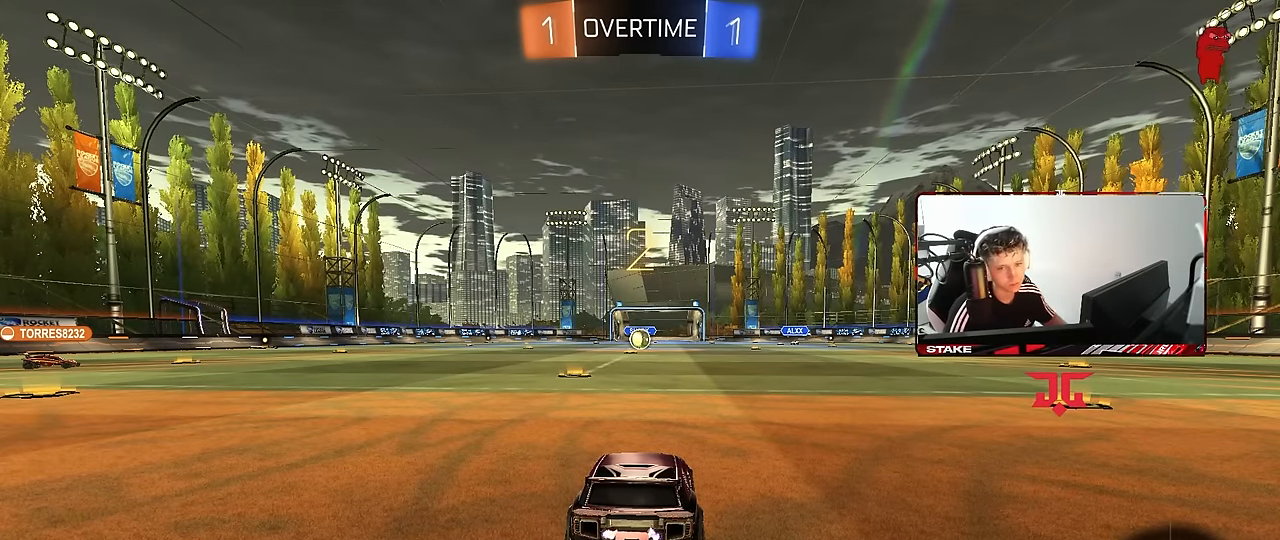
{"keys": ["w"], "mouse": ["left"], "events": [[117, "w", "down"]]}
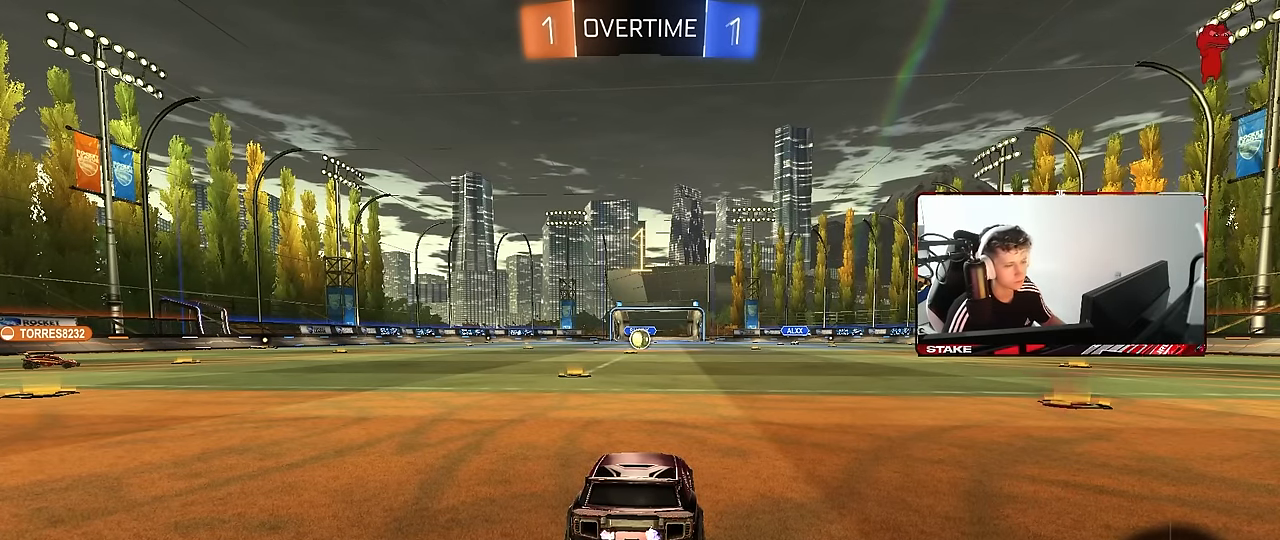
{"keys": ["w"], "mouse": ["left"], "events": []}
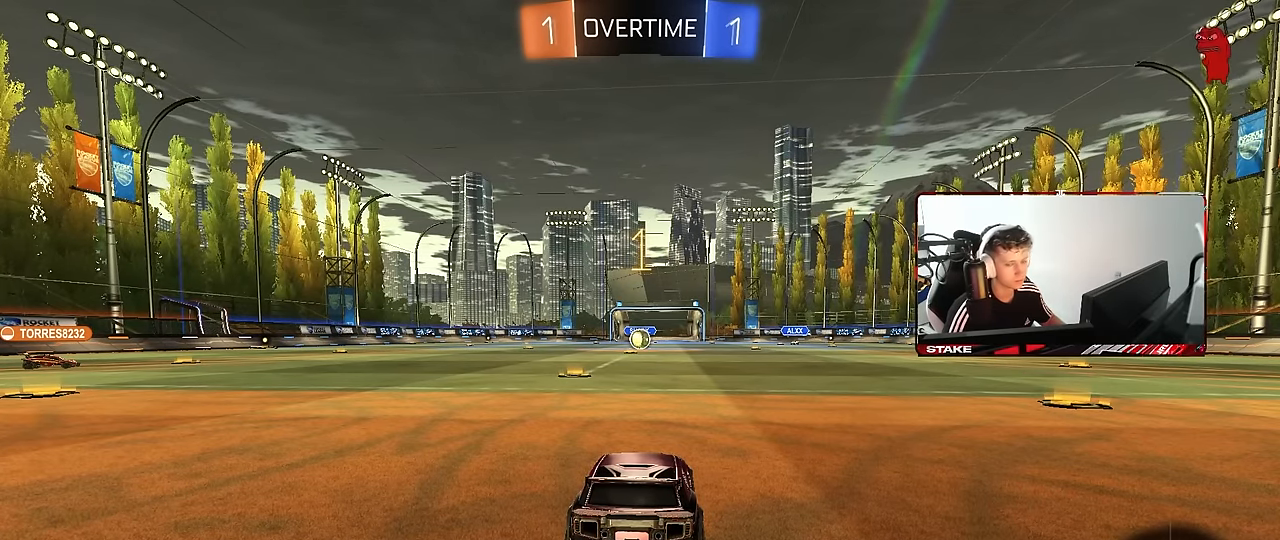
{"keys": ["w"], "mouse": ["left"], "events": []}
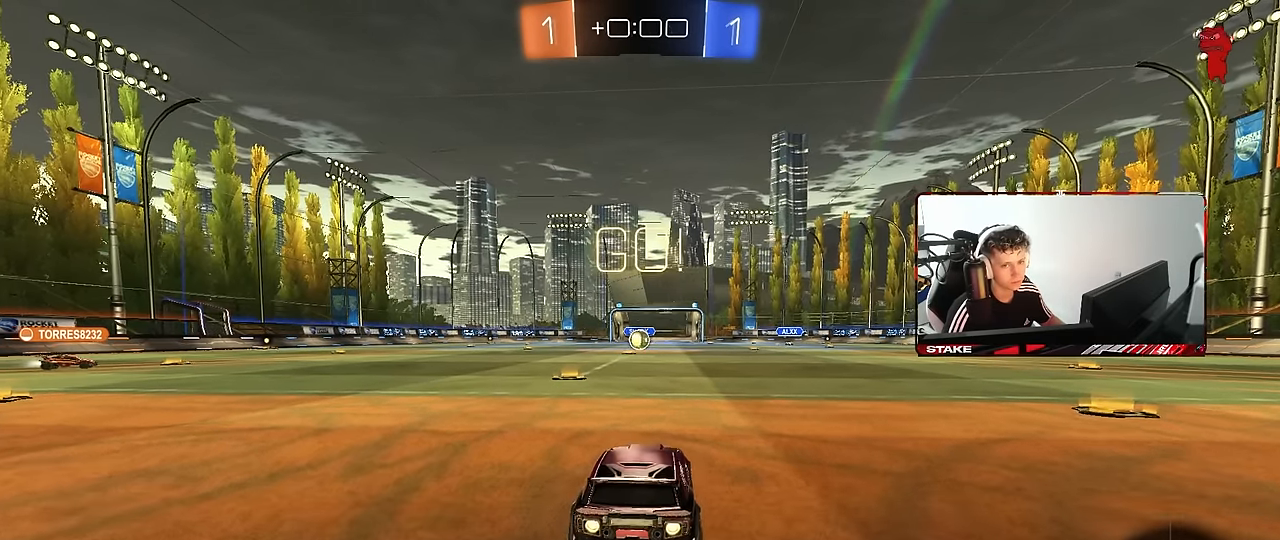
{"keys": ["a", "s", "shift"], "mouse": [], "events": [[67, "d", "down"], [67, "mouse_right", "down"], [167, "a", "down"], [167, "d", "up"], [167, "shift", "down"], [250, "s", "down"], [250, "w", "up"], [300, "mouse_right", "up"], [350, "mouse_left", "up"]]}
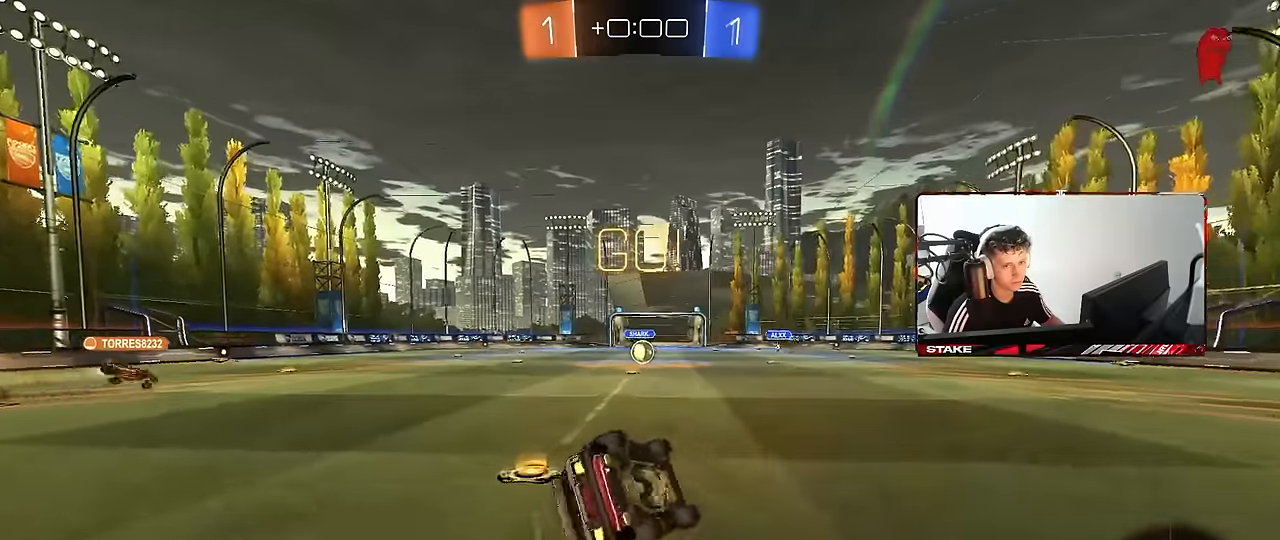
{"keys": [], "mouse": [], "events": [[184, "s", "up"], [317, "s", "down"], [450, "shift", "up"], [500, "a", "up"], [500, "s", "up"]]}
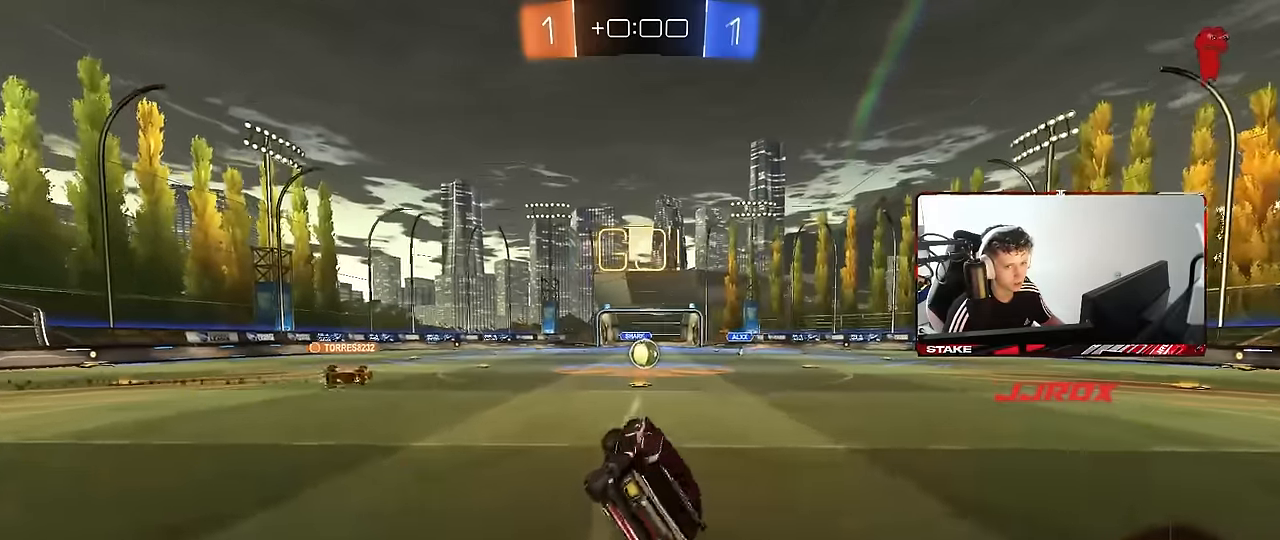
{"keys": ["w"], "mouse": [], "events": [[284, "w", "down"], [334, "d", "down"], [384, "d", "up"]]}
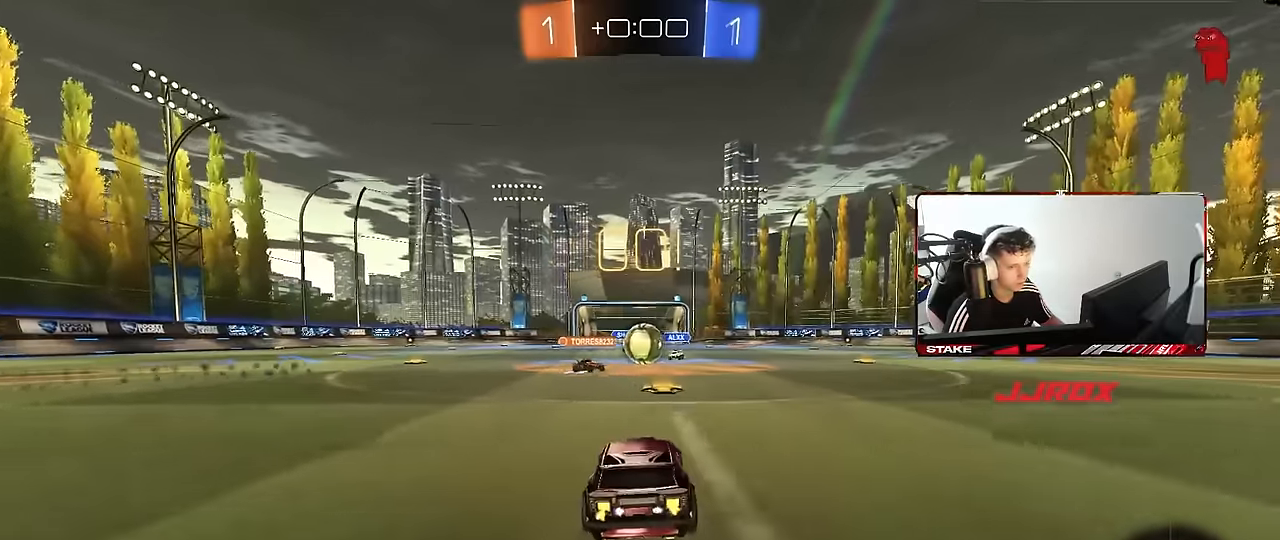
{"keys": ["d", "shift", "w"], "mouse": [], "events": [[350, "a", "down"], [400, "d", "down"], [434, "a", "up"], [434, "w", "up"], [484, "shift", "down"], [484, "w", "down"]]}
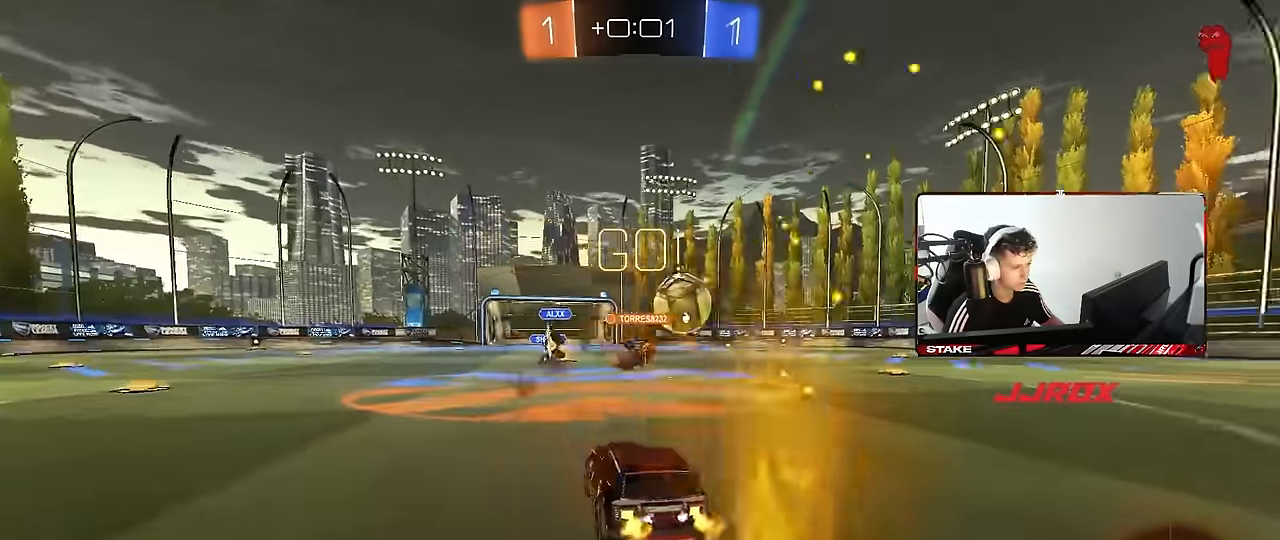
{"keys": ["d", "w"], "mouse": ["left"], "events": [[134, "shift", "up"], [184, "mouse_left", "down"]]}
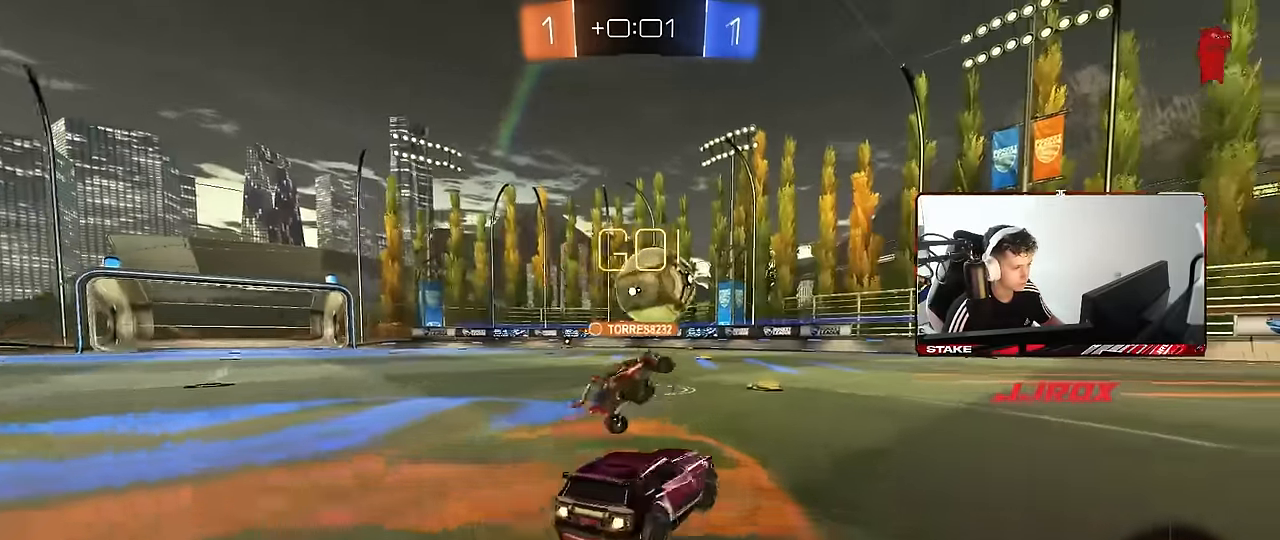
{"keys": ["w"], "mouse": ["left"], "events": [[100, "a", "down"], [100, "d", "up"], [150, "shift", "down"], [234, "mouse_left", "up"], [234, "shift", "up"], [334, "a", "up"], [334, "w", "up"], [384, "w", "down"], [467, "mouse_left", "down"]]}
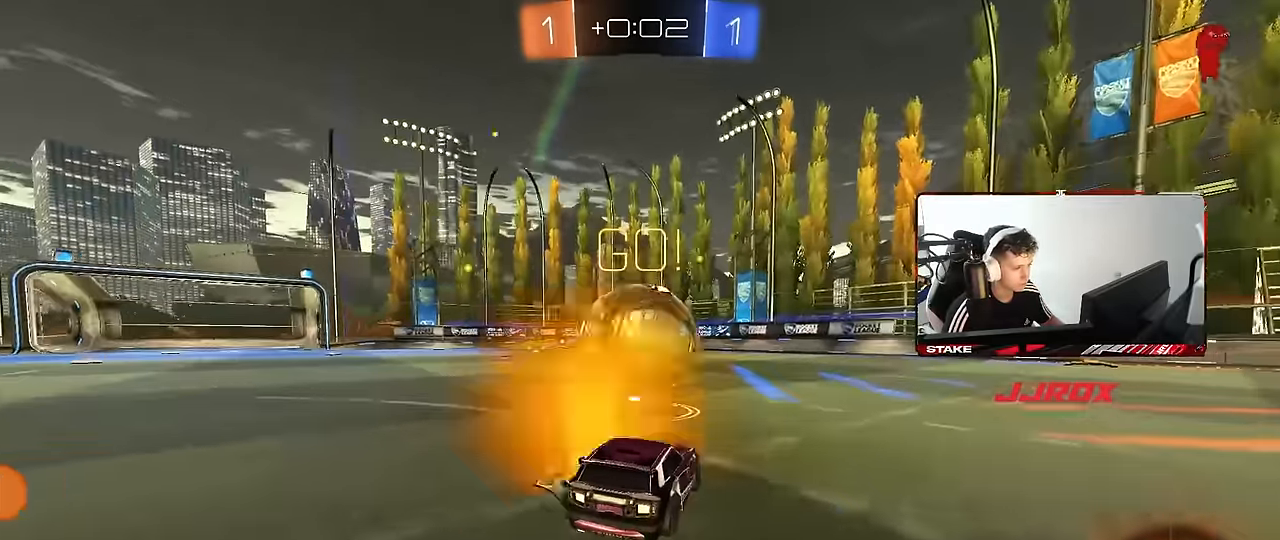
{"keys": ["a", "s", "shift"], "mouse": ["left"], "events": [[17, "d", "down"], [17, "mouse_right", "down"], [17, "w", "up"], [67, "a", "down"], [67, "shift", "down"], [67, "w", "down"], [117, "d", "up"], [117, "mouse_right", "up"], [167, "mouse_right", "down"], [200, "s", "down"], [200, "w", "up"], [400, "mouse_right", "up"]]}
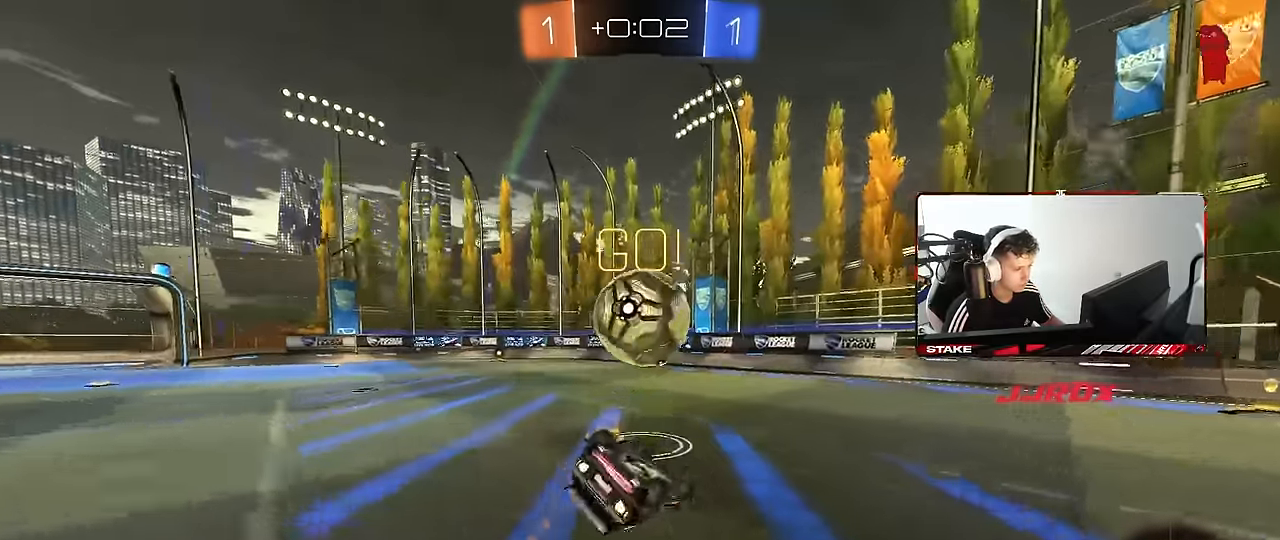
{"keys": [], "mouse": [], "events": [[84, "mouse_left", "up"], [84, "s", "up"], [167, "s", "down"], [367, "s", "up"], [417, "shift", "up"], [500, "a", "up"]]}
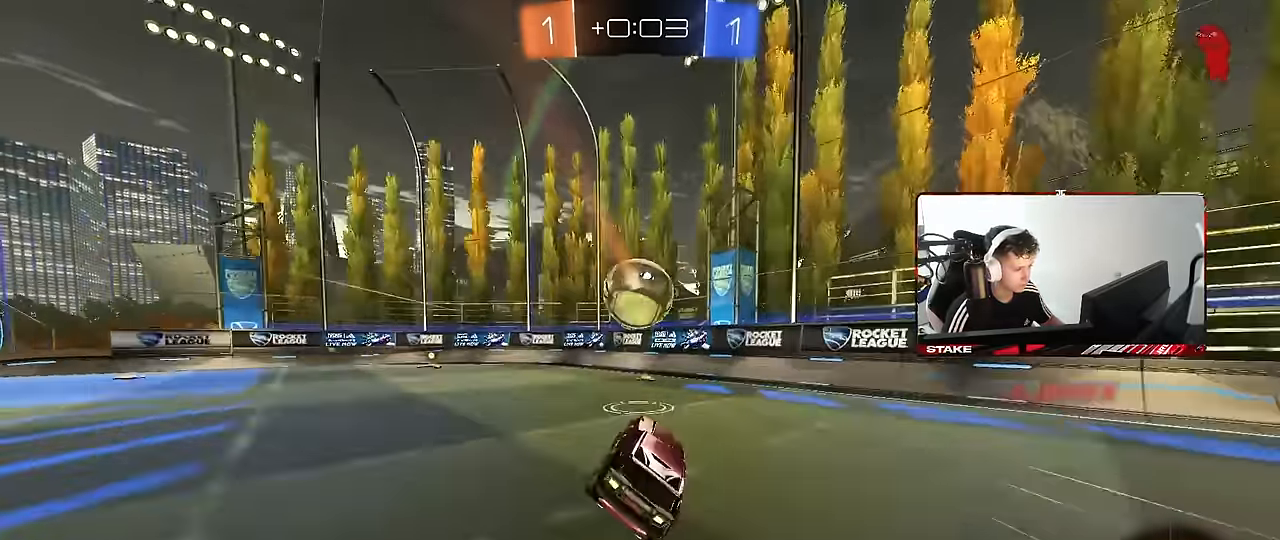
{"keys": ["a", "w"], "mouse": ["left"], "events": [[100, "w", "down"], [150, "a", "down"], [417, "mouse_left", "down"]]}
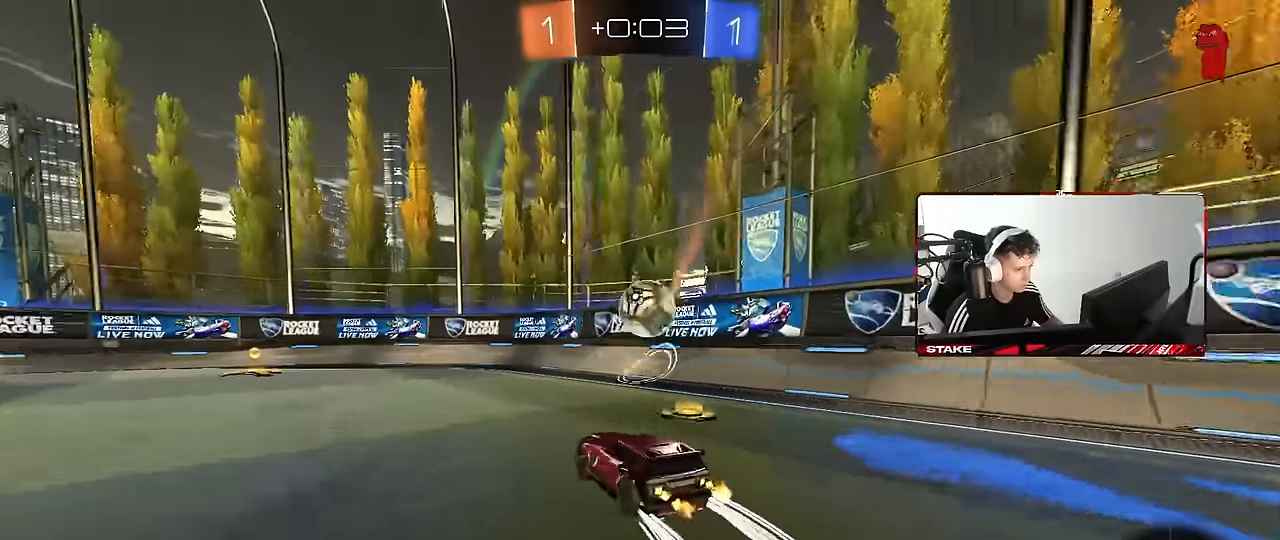
{"keys": ["a", "w"], "mouse": [], "events": [[117, "mouse_left", "up"], [167, "a", "up"], [450, "a", "down"]]}
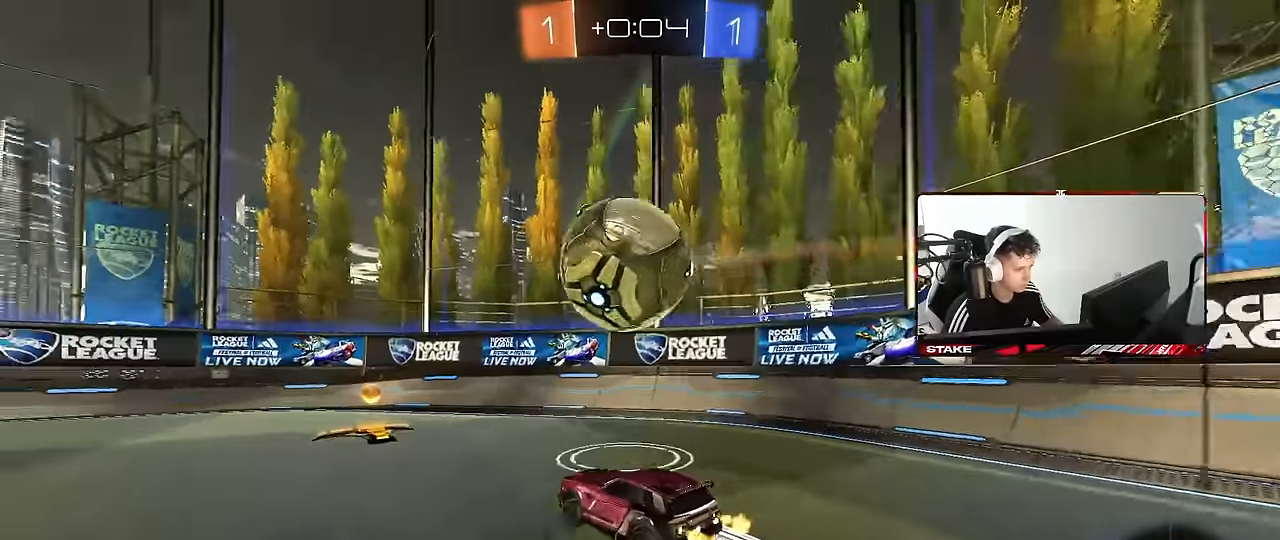
{"keys": ["a", "s", "shift"], "mouse": [], "events": [[34, "a", "up"], [34, "d", "down"], [34, "w", "up"], [84, "d", "up"], [134, "a", "down"], [134, "mouse_left", "down"], [134, "mouse_right", "down"], [184, "s", "down"], [217, "a", "up"], [217, "s", "up"], [417, "a", "down"], [417, "s", "down"], [450, "mouse_left", "up"], [500, "mouse_right", "up"], [500, "shift", "down"]]}
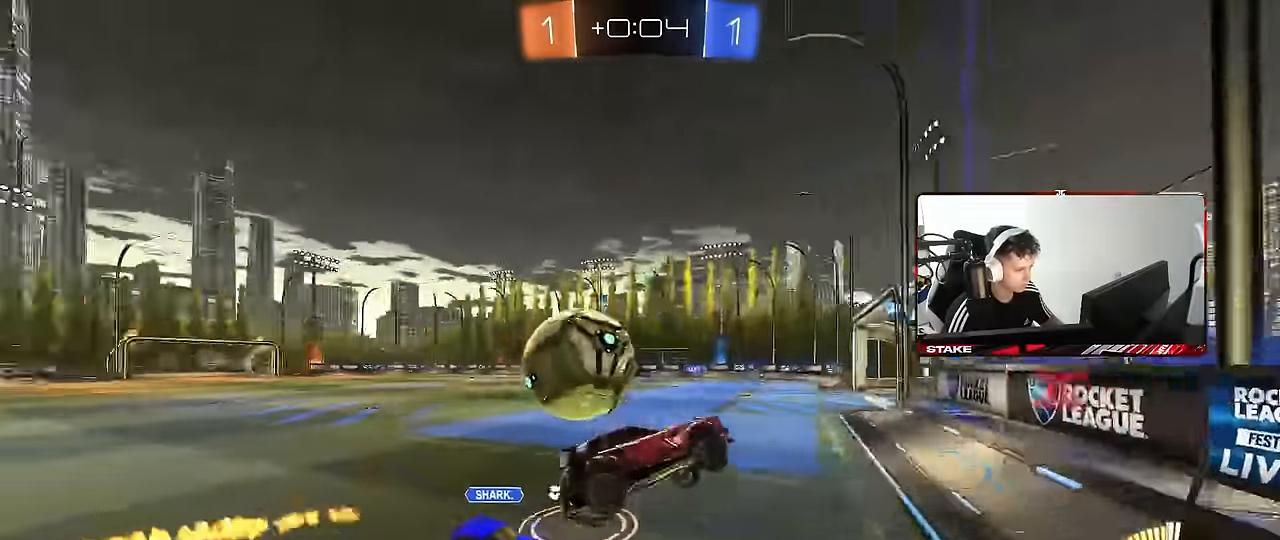
{"keys": ["d", "s"], "mouse": ["left", "right"], "events": [[100, "s", "up"], [150, "mouse_left", "down"], [150, "shift", "up"], [234, "w", "down"], [384, "a", "up"], [384, "mouse_right", "down"], [384, "w", "up"], [467, "d", "down"], [467, "s", "down"]]}
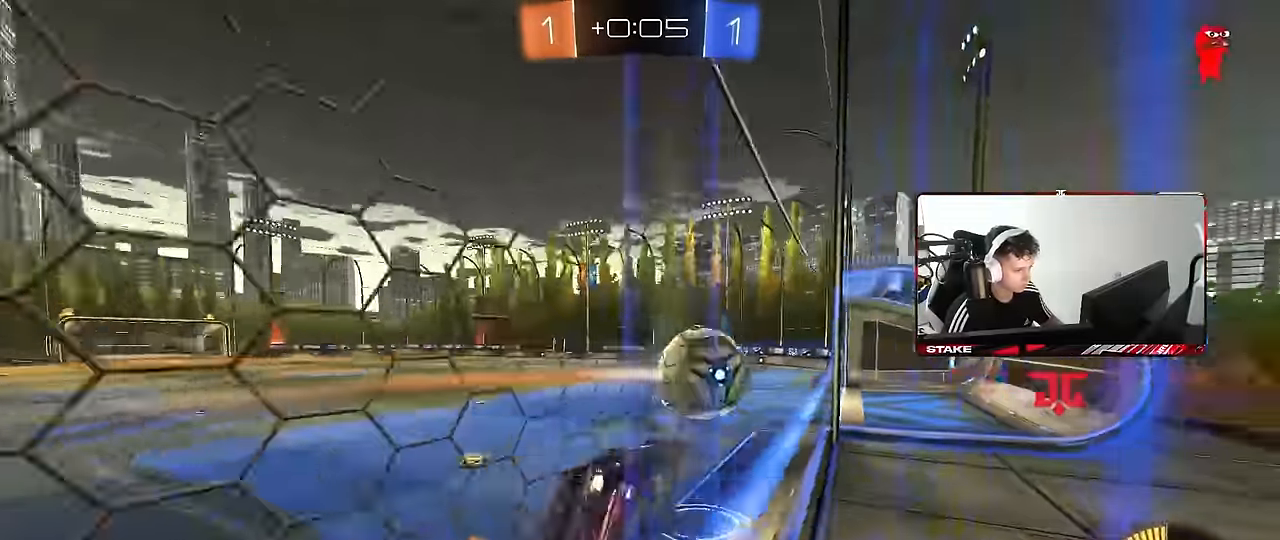
{"keys": [], "mouse": ["left"], "events": [[17, "a", "down"], [17, "d", "up"], [17, "shift", "down"], [67, "a", "up"], [67, "d", "down"], [117, "mouse_right", "up"], [117, "shift", "up"], [167, "shift", "down"], [217, "d", "up"], [217, "s", "up"], [234, "d", "down"], [350, "w", "down"], [400, "a", "down"], [400, "d", "up"], [400, "shift", "up"], [434, "a", "up"], [484, "w", "up"]]}
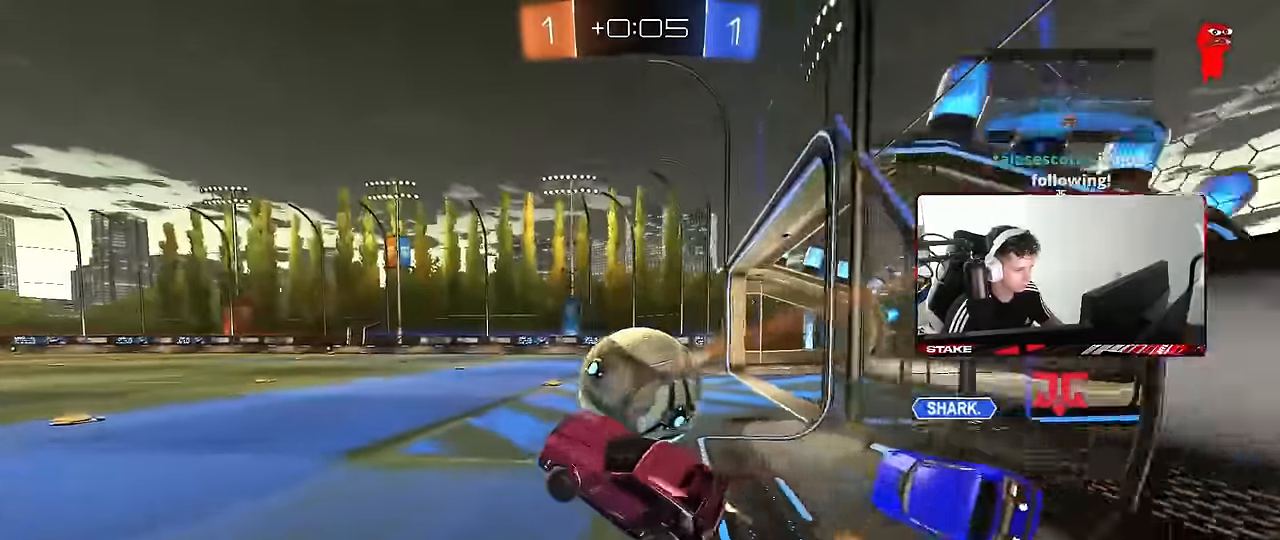
{"keys": [], "mouse": [], "events": [[34, "w", "down"], [84, "d", "down"], [134, "mouse_left", "up"], [134, "mouse_right", "down"], [317, "mouse_right", "up"], [367, "mouse_left", "down"], [450, "mouse_left", "up"], [500, "d", "up"], [500, "w", "up"]]}
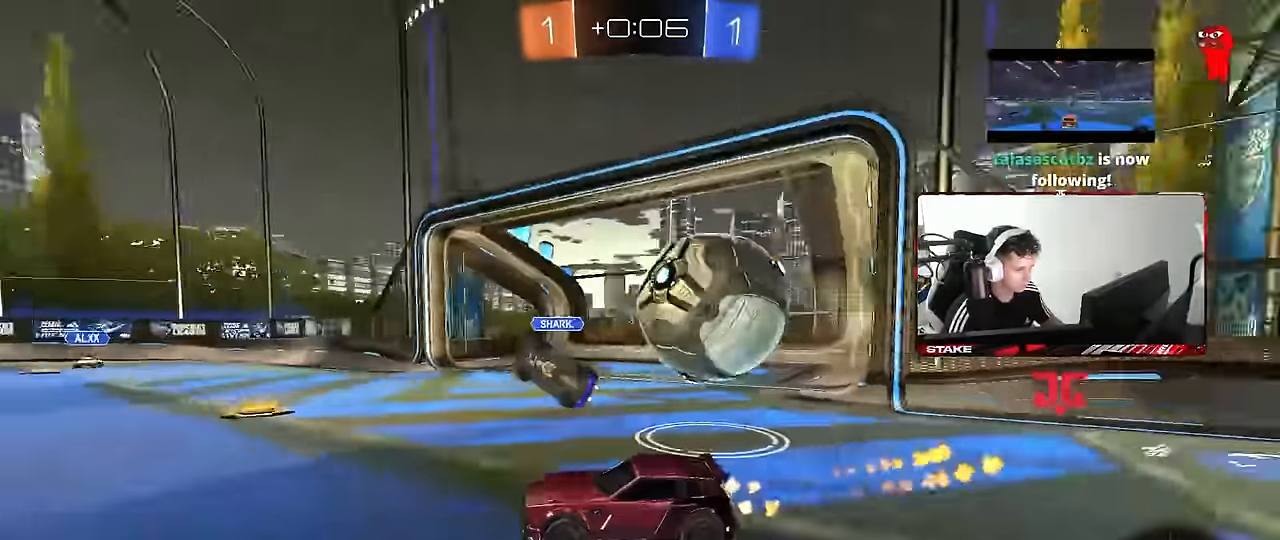
{"keys": ["d", "w"], "mouse": ["left"], "events": [[50, "s", "down"], [100, "d", "down"], [334, "s", "up"], [384, "mouse_left", "down"], [467, "w", "down"]]}
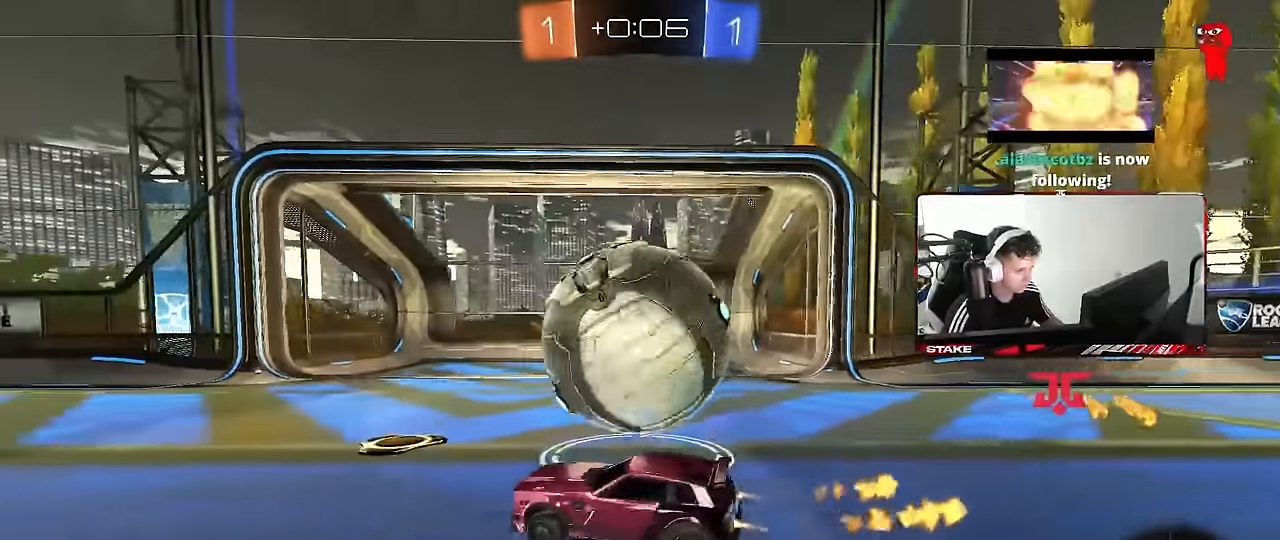
{"keys": ["a", "s", "shift"], "mouse": ["right"], "events": [[117, "mouse_left", "up"], [250, "w", "up"], [300, "mouse_right", "down"], [350, "s", "down"], [400, "a", "down"], [400, "d", "up"], [400, "shift", "down"]]}
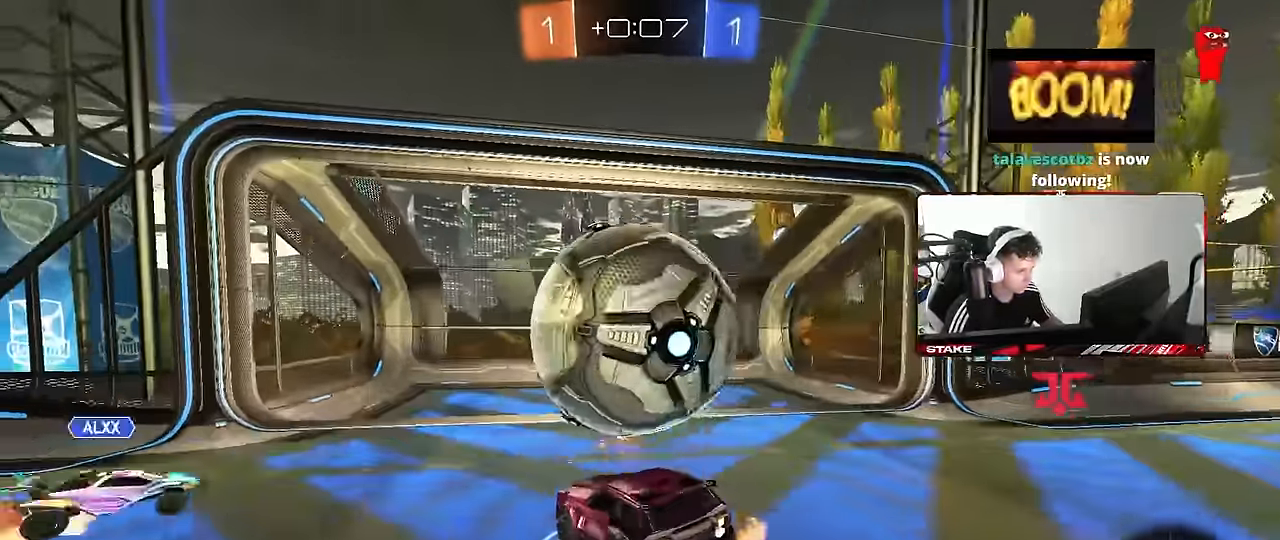
{"keys": ["a"], "mouse": ["left"], "events": [[34, "mouse_right", "up"], [34, "shift", "up"], [84, "a", "up"], [84, "d", "down"], [217, "mouse_left", "down"], [267, "d", "up"], [317, "s", "up"], [367, "a", "down"]]}
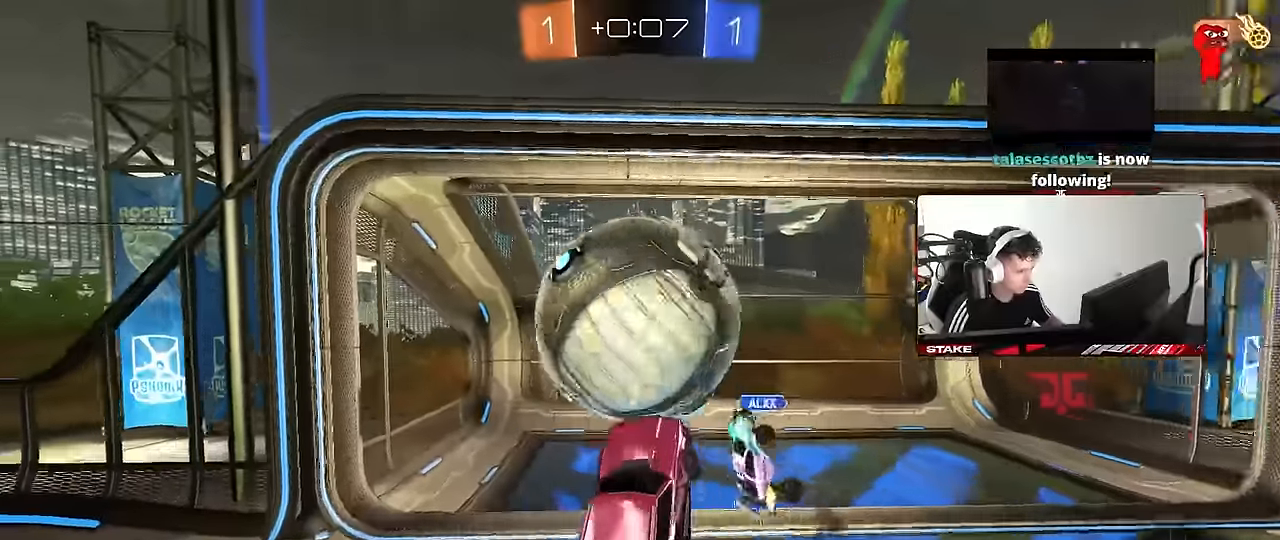
{"keys": ["d", "s", "space"], "mouse": [], "events": [[150, "a", "up"], [150, "w", "down"], [184, "mouse_right", "down"], [234, "d", "down"], [234, "shift", "down"], [284, "s", "down"], [284, "w", "up"], [434, "mouse_left", "up"], [434, "mouse_right", "up"], [467, "shift", "up"], [467, "space", "down"]]}
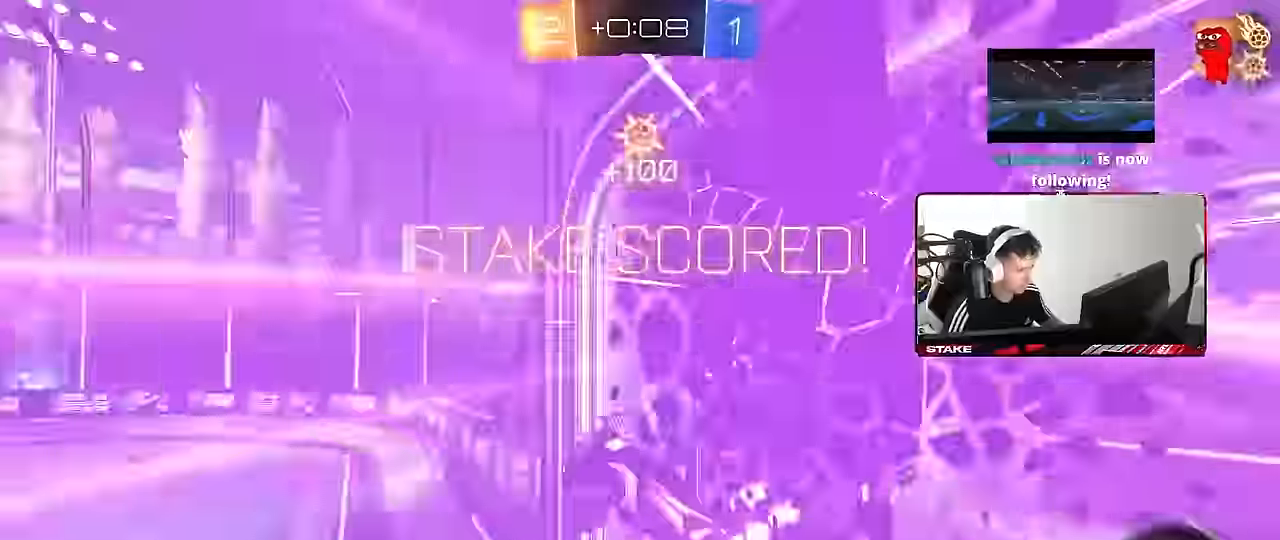
{"keys": ["d"], "mouse": [], "events": [[117, "space", "up"], [117, "tab", "down"], [167, "d", "up"], [200, "space", "down"], [250, "d", "down"], [400, "s", "up"], [400, "space", "up"], [434, "tab", "up"]]}
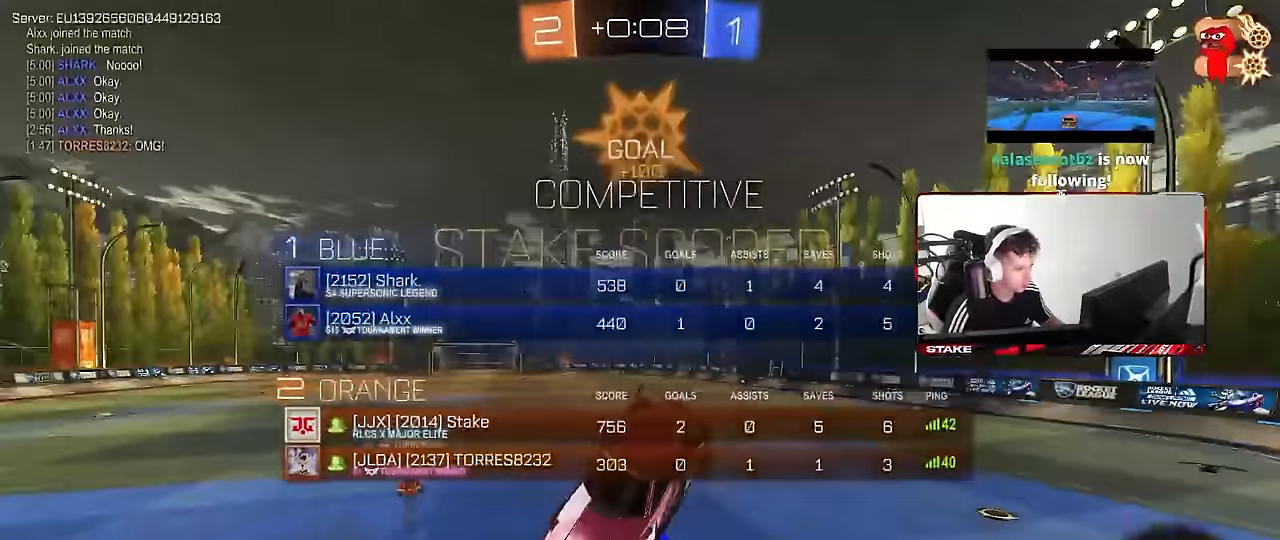
{"keys": ["d", "s", "shift"], "mouse": ["left"], "events": [[84, "w", "down"], [134, "shift", "down"], [367, "mouse_left", "down"], [367, "w", "up"], [417, "s", "down"]]}
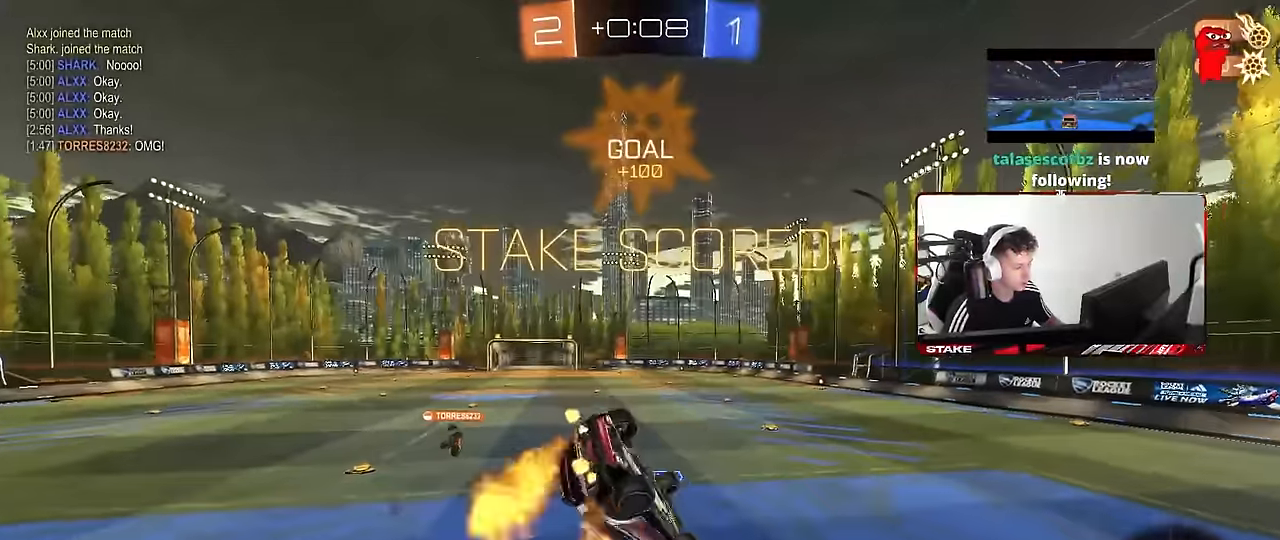
{"keys": ["a", "s", "shift"], "mouse": ["left"], "events": [[284, "a", "down"], [284, "d", "up"], [384, "shift", "up"], [467, "shift", "down"]]}
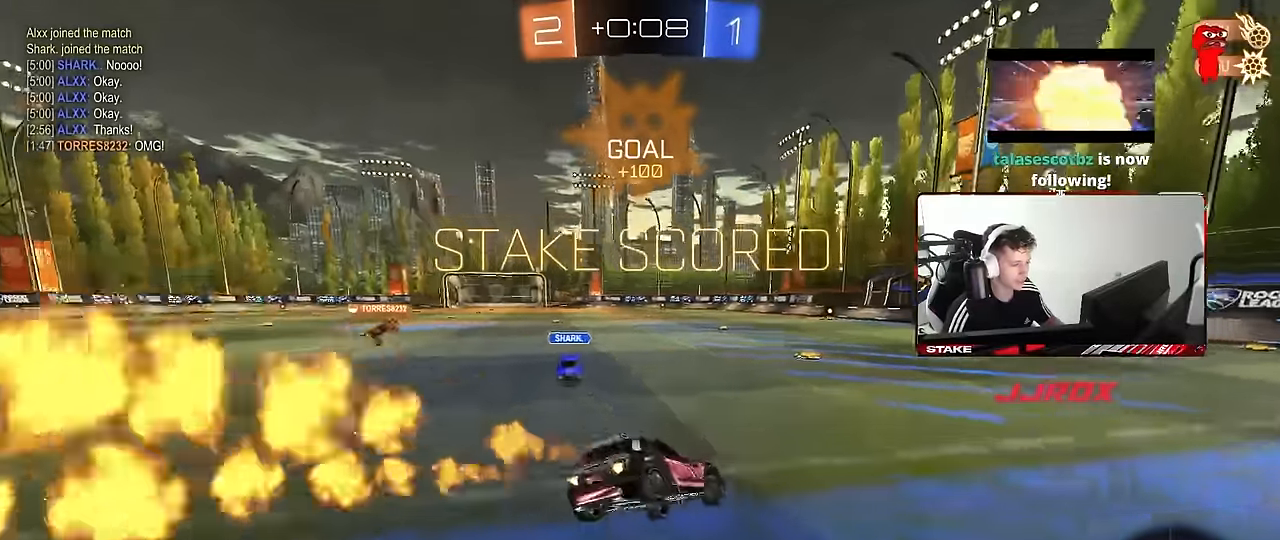
{"keys": ["d", "s", "shift"], "mouse": ["left"], "events": [[67, "s", "up"], [167, "mouse_right", "down"], [250, "a", "up"], [250, "mouse_right", "up"], [250, "w", "down"], [300, "d", "down"], [350, "mouse_right", "down"], [400, "s", "down"], [400, "w", "up"], [484, "mouse_right", "up"]]}
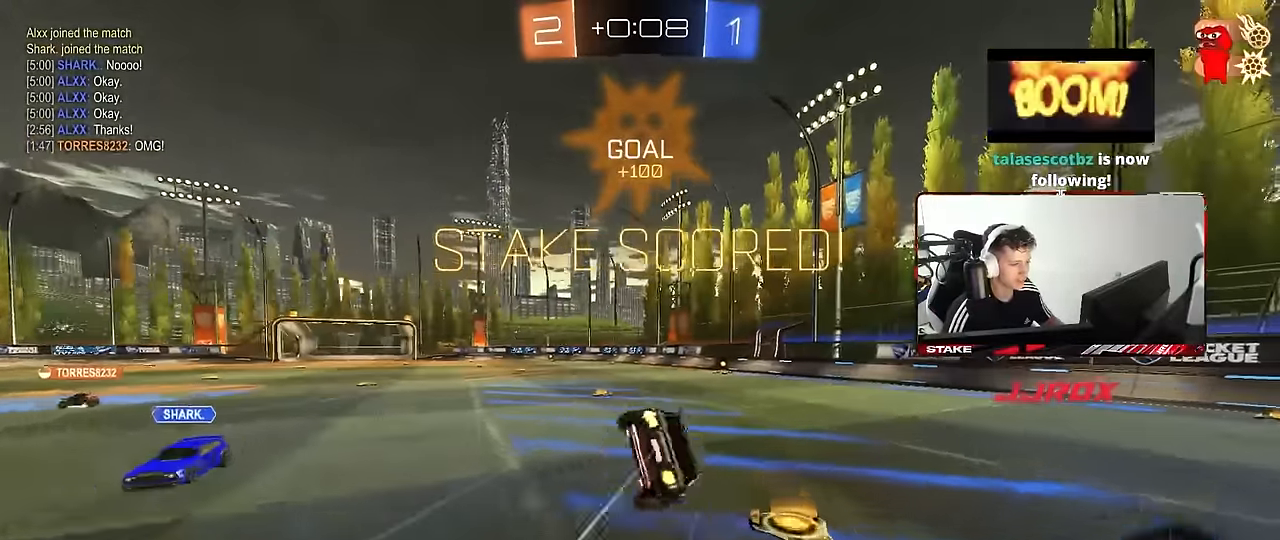
{"keys": ["d", "s", "shift"], "mouse": ["left"], "events": [[184, "s", "up"], [367, "s", "down"]]}
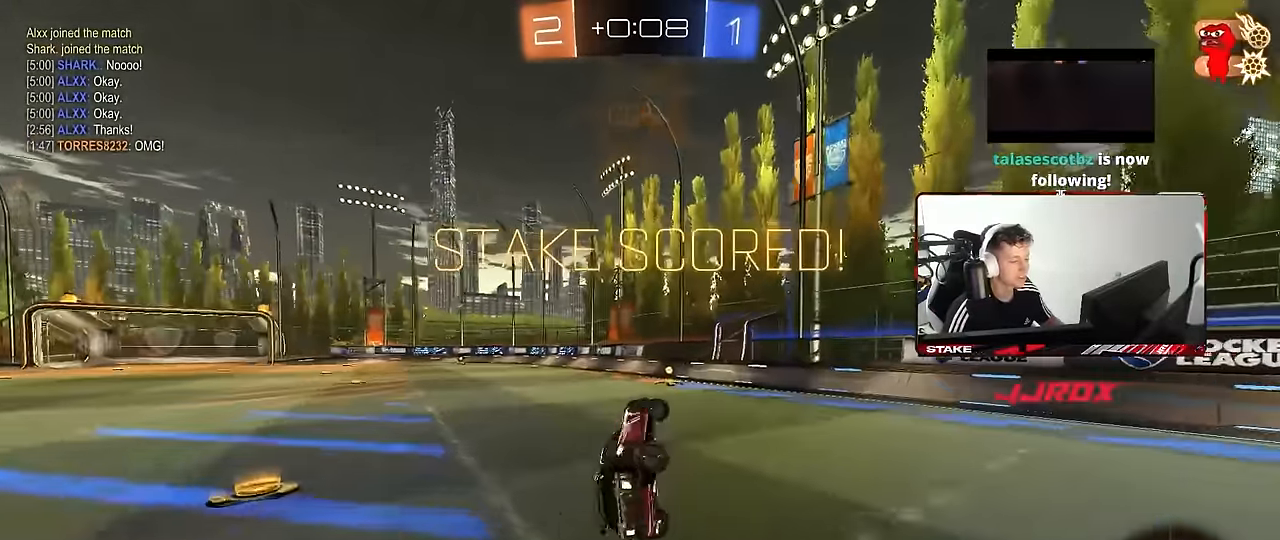
{"keys": ["w"], "mouse": [], "events": [[50, "s", "up"], [100, "shift", "up"], [150, "d", "up"], [150, "mouse_left", "up"], [334, "w", "down"]]}
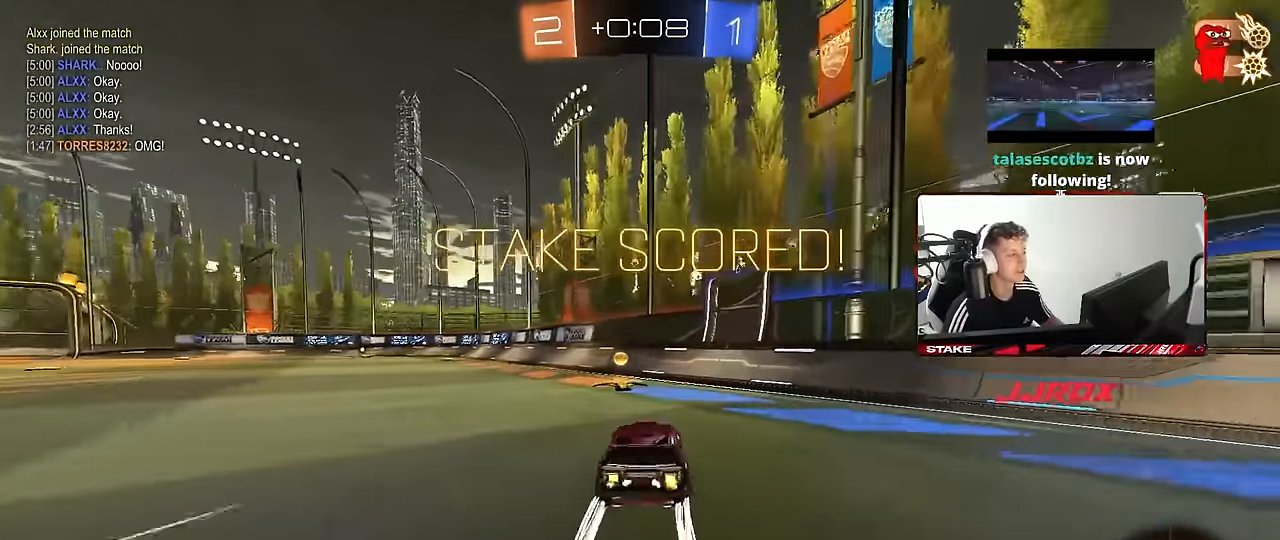
{"keys": ["d"], "mouse": [], "events": [[67, "a", "down"], [117, "mouse_right", "down"], [117, "shift", "down"], [117, "w", "up"], [250, "mouse_right", "up"], [250, "s", "down"], [400, "shift", "up"], [434, "a", "up"], [434, "d", "down"], [434, "s", "up"]]}
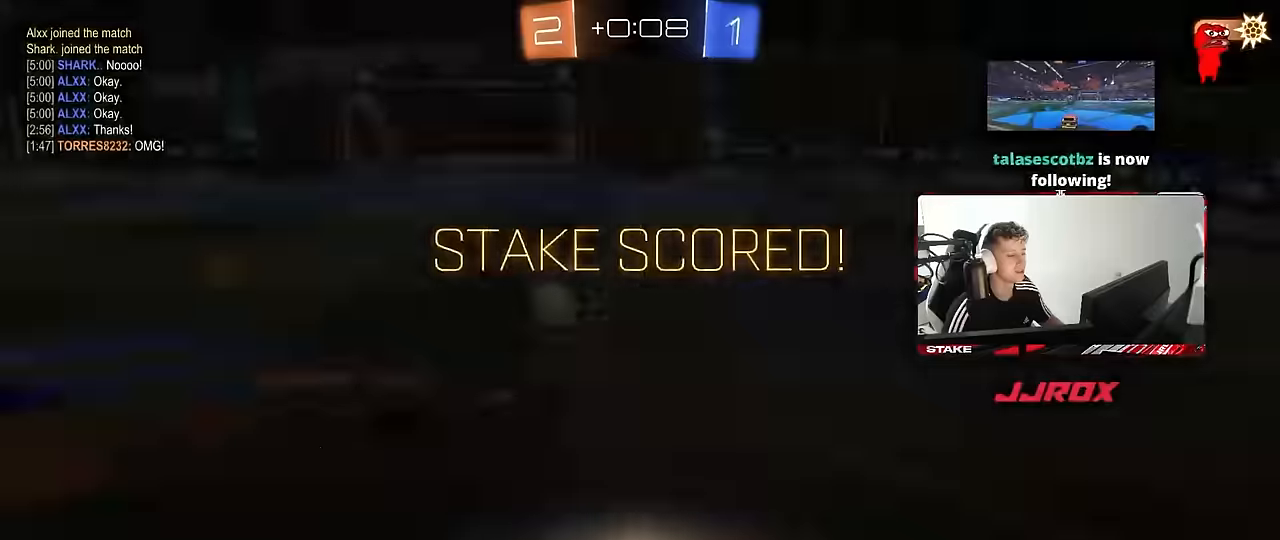
{"keys": [], "mouse": [], "events": [[34, "shift", "down"], [34, "w", "down"], [84, "mouse_right", "down"], [134, "shift", "up"], [184, "d", "up"], [184, "mouse_right", "up"], [217, "w", "up"], [317, "mouse_right", "down"], [467, "mouse_right", "up"]]}